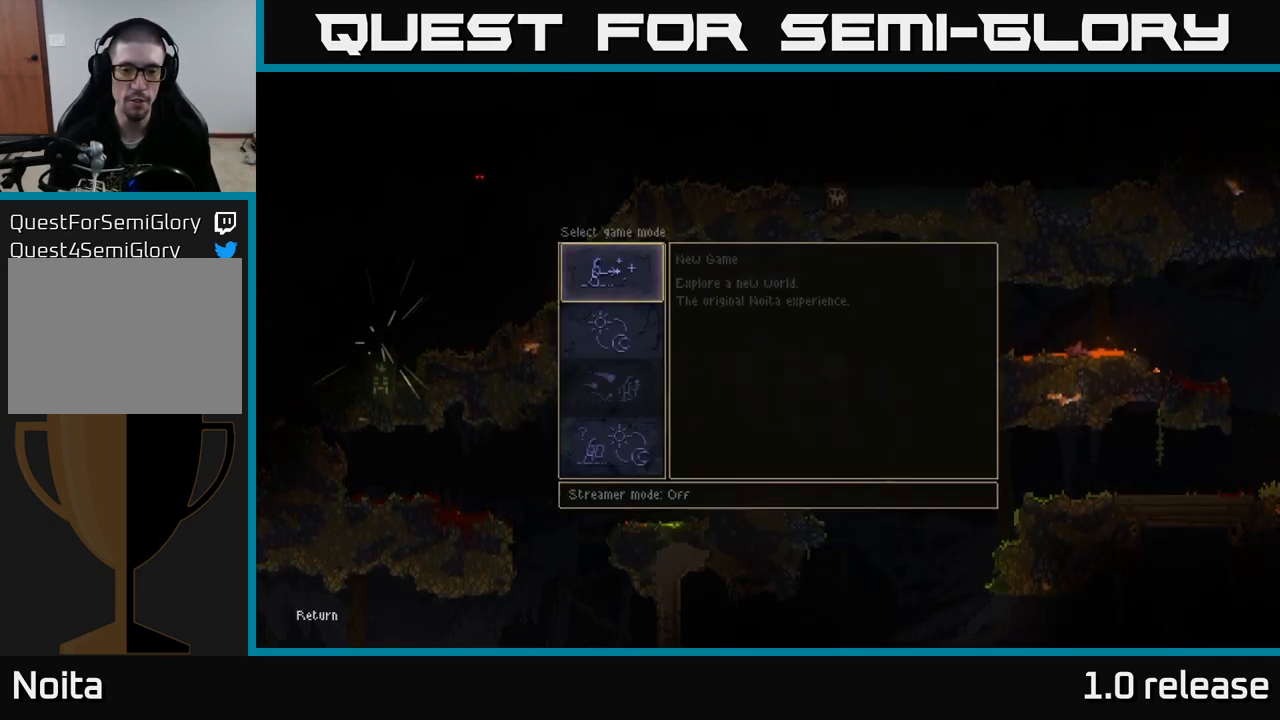
Gameplay with a controller (Xbox layout); each line is a JSON object with the inputs held at the frame after it. "events" lists button and stick changes between this image and that frame as [ms after this image, input, new state], when the widget could be followed in between. Not read: R3.
{"buttons": [], "left_stick": "center", "right_stick": "center", "events": []}
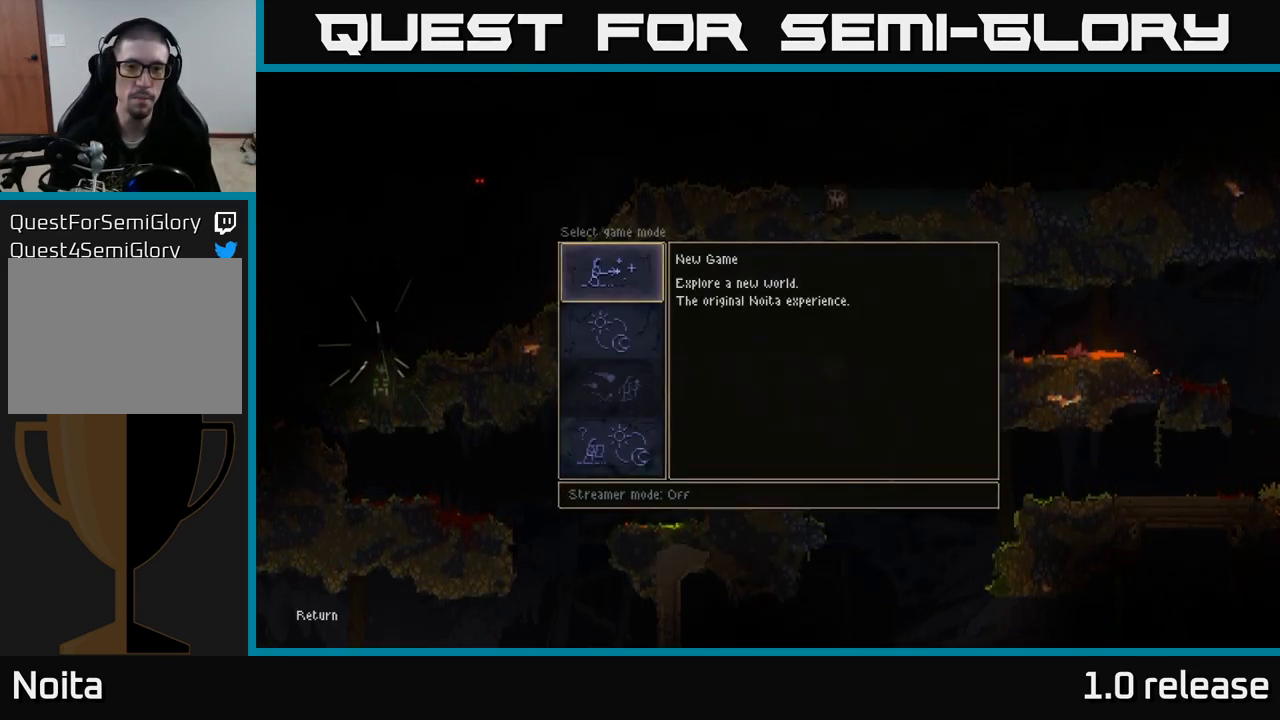
{"buttons": [], "left_stick": "center", "right_stick": "center", "events": [[267, "A", "down"], [334, "A", "up"]]}
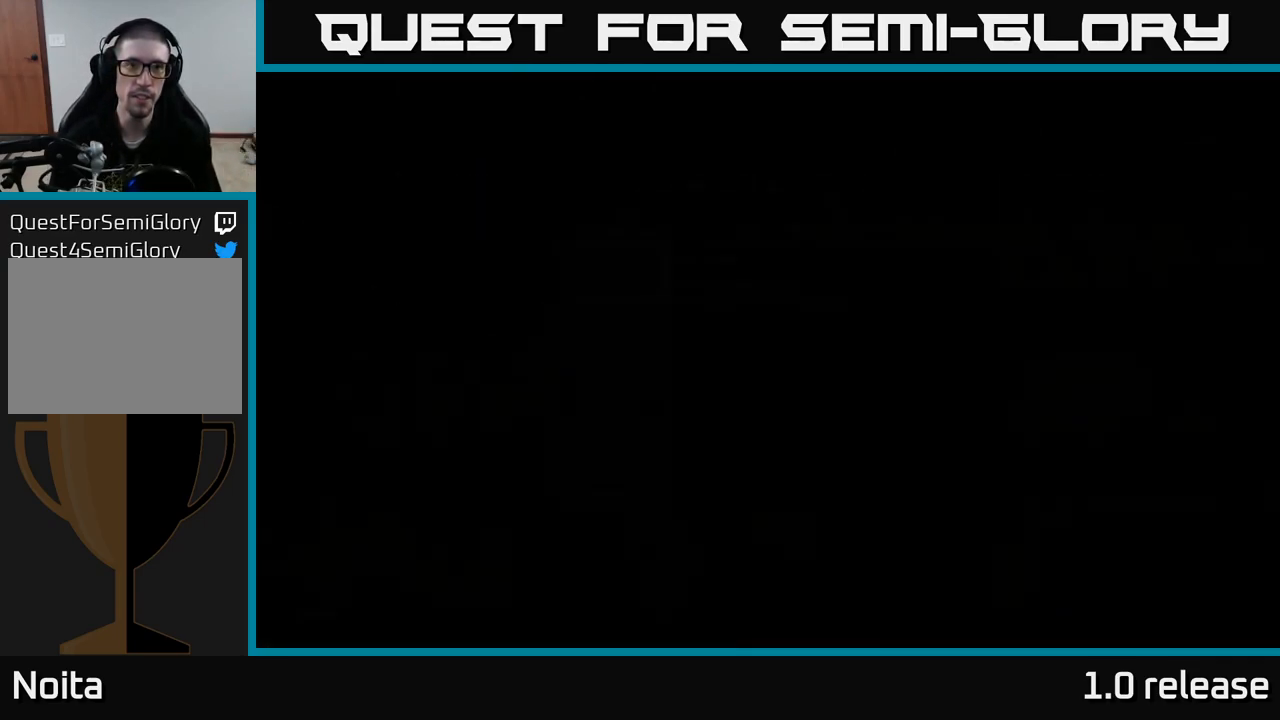
{"buttons": [], "left_stick": "center", "right_stick": "center", "events": []}
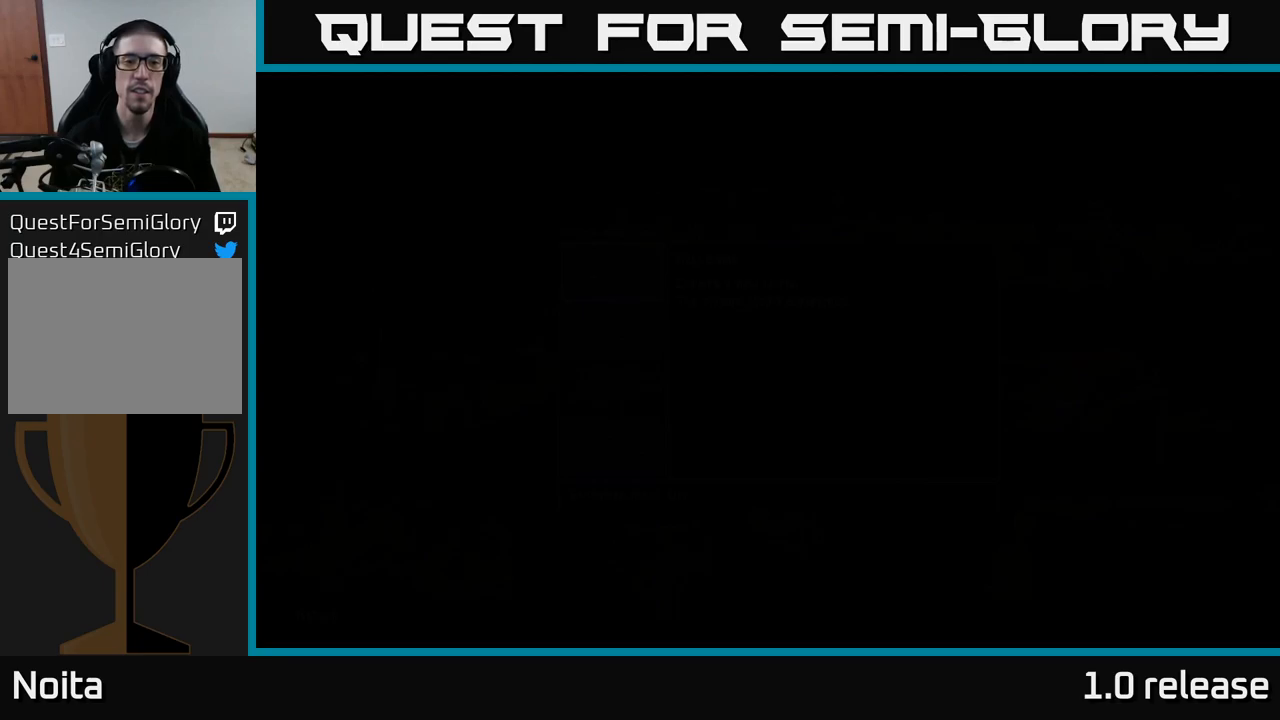
{"buttons": [], "left_stick": "center", "right_stick": "center", "events": []}
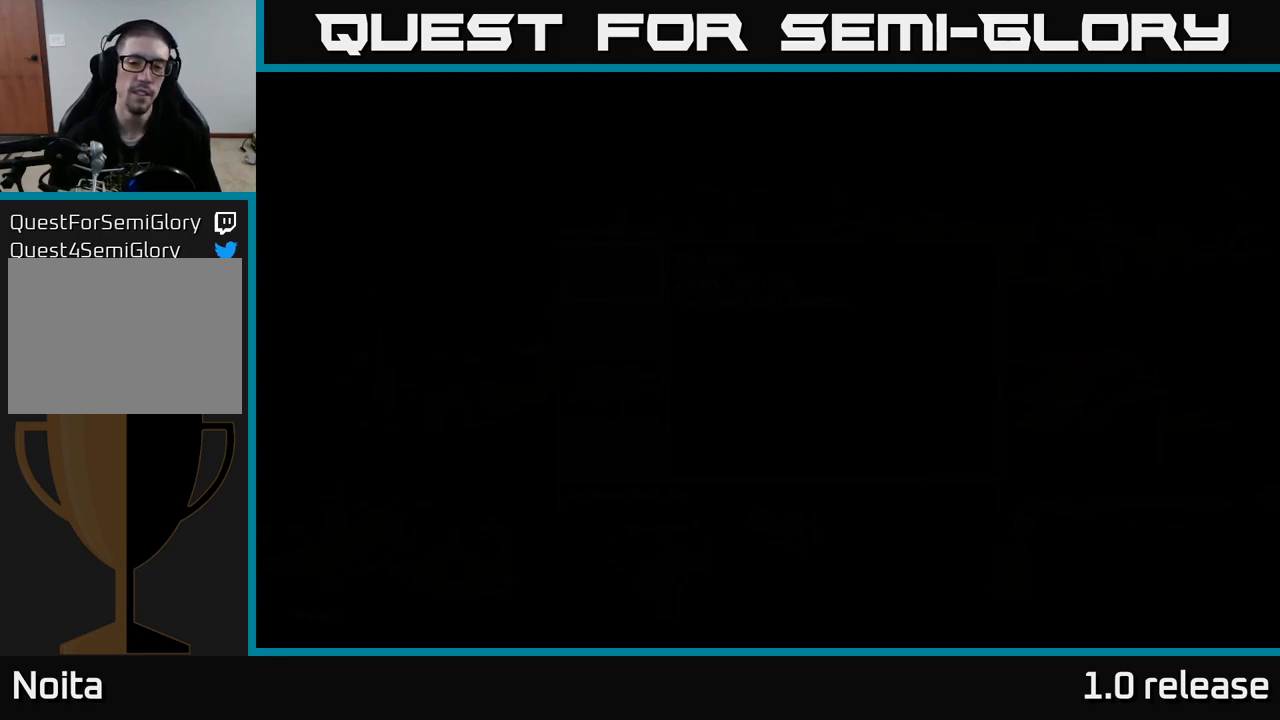
{"buttons": [], "left_stick": "center", "right_stick": "center", "events": []}
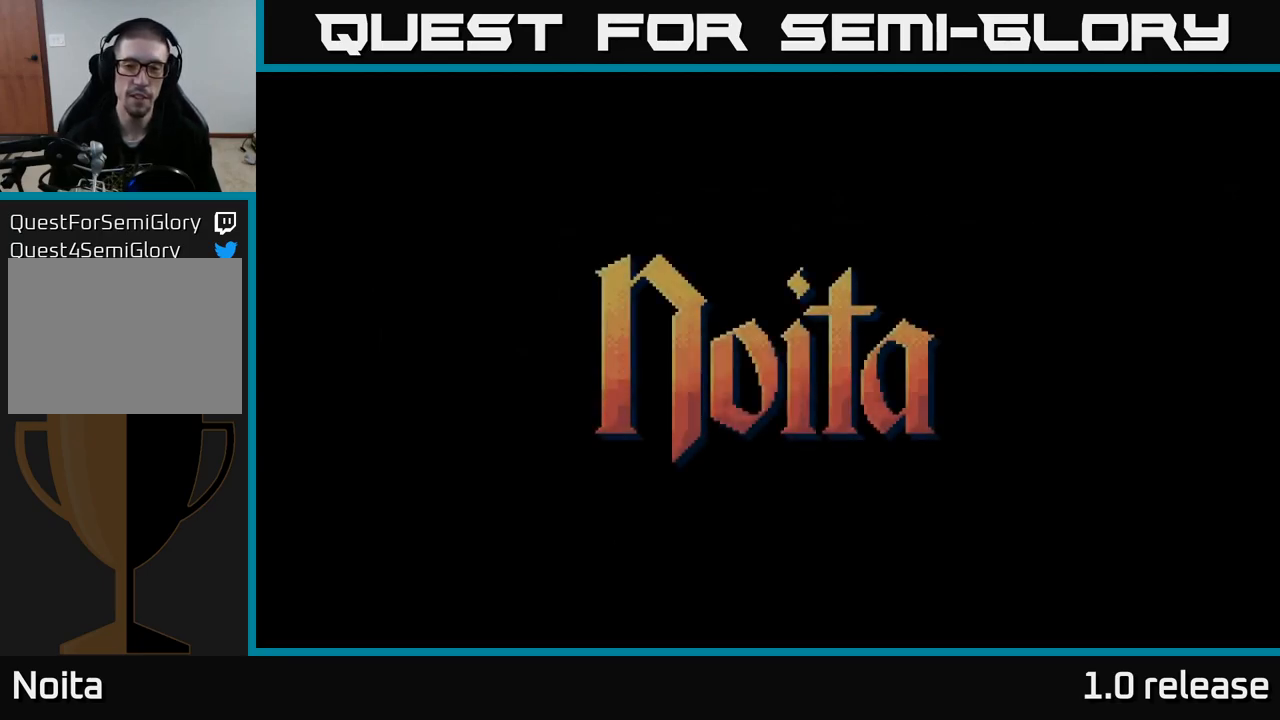
{"buttons": [], "left_stick": "center", "right_stick": "center", "events": []}
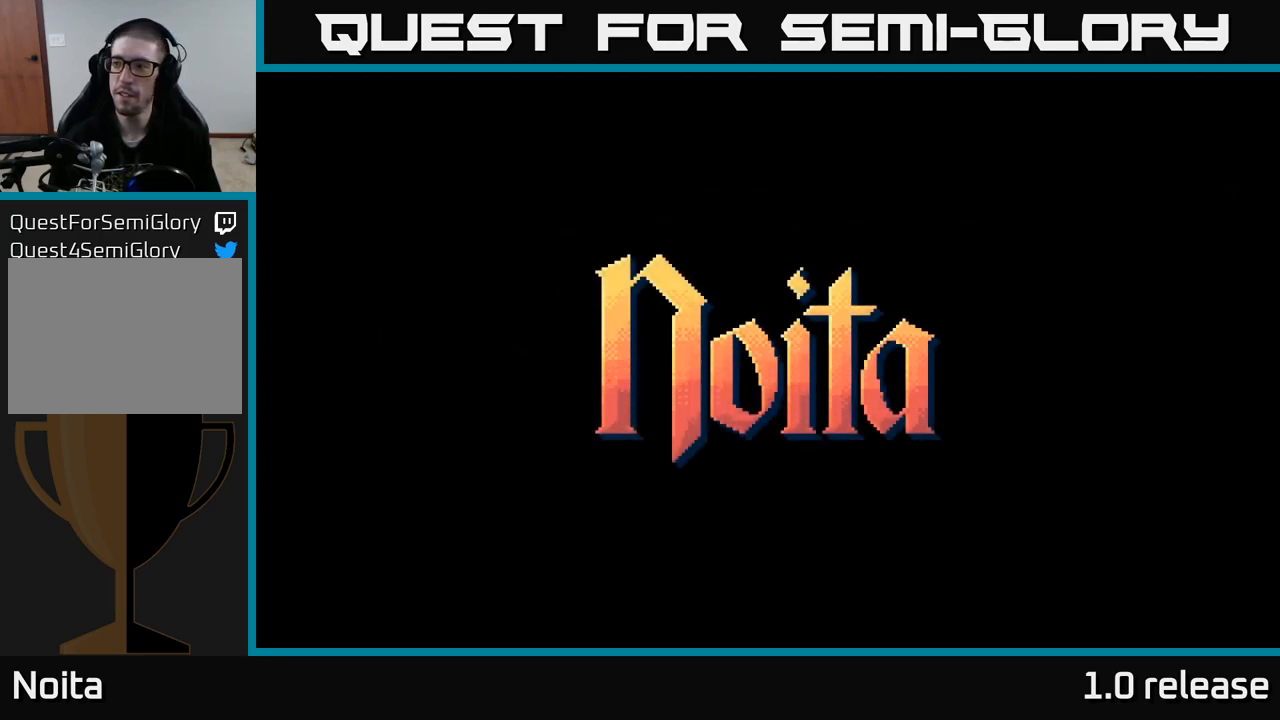
{"buttons": [], "left_stick": "center", "right_stick": "center", "events": []}
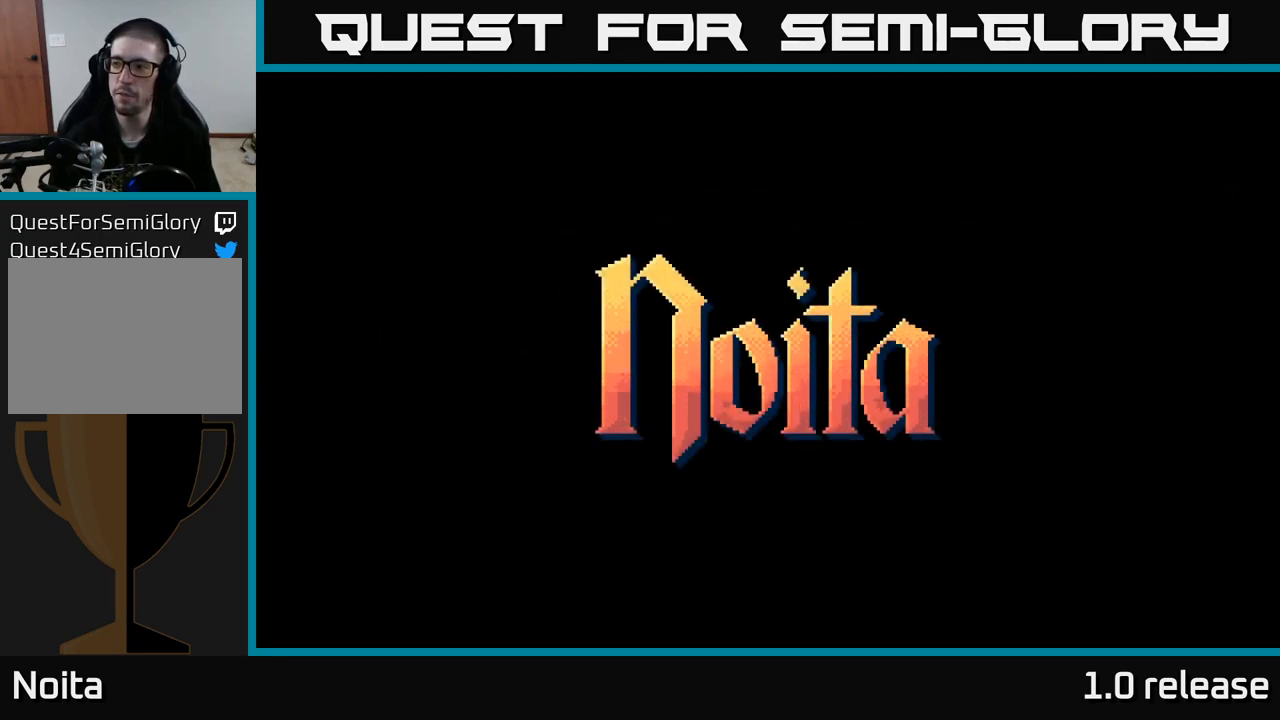
{"buttons": [], "left_stick": "center", "right_stick": "center", "events": [[84, "right_stick", "up"], [234, "right_stick", "center"]]}
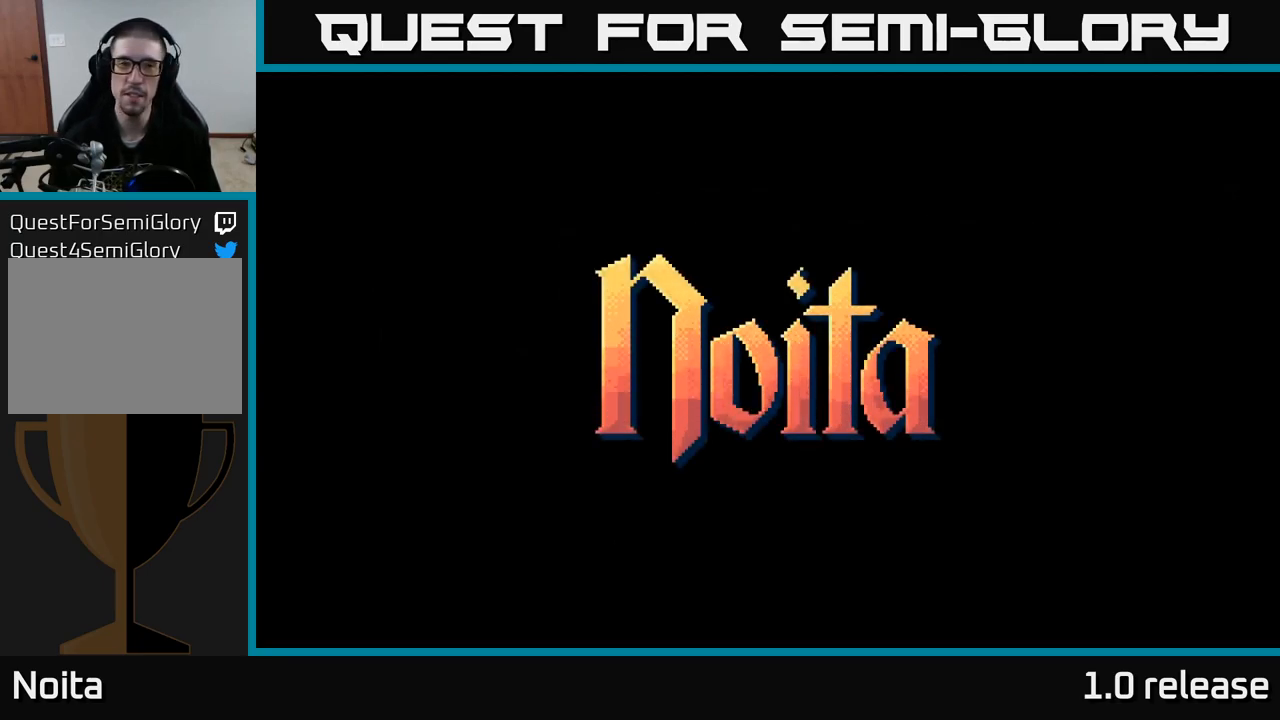
{"buttons": [], "left_stick": "center", "right_stick": "right", "events": [[150, "right_stick", "up"], [367, "right_stick", "right"]]}
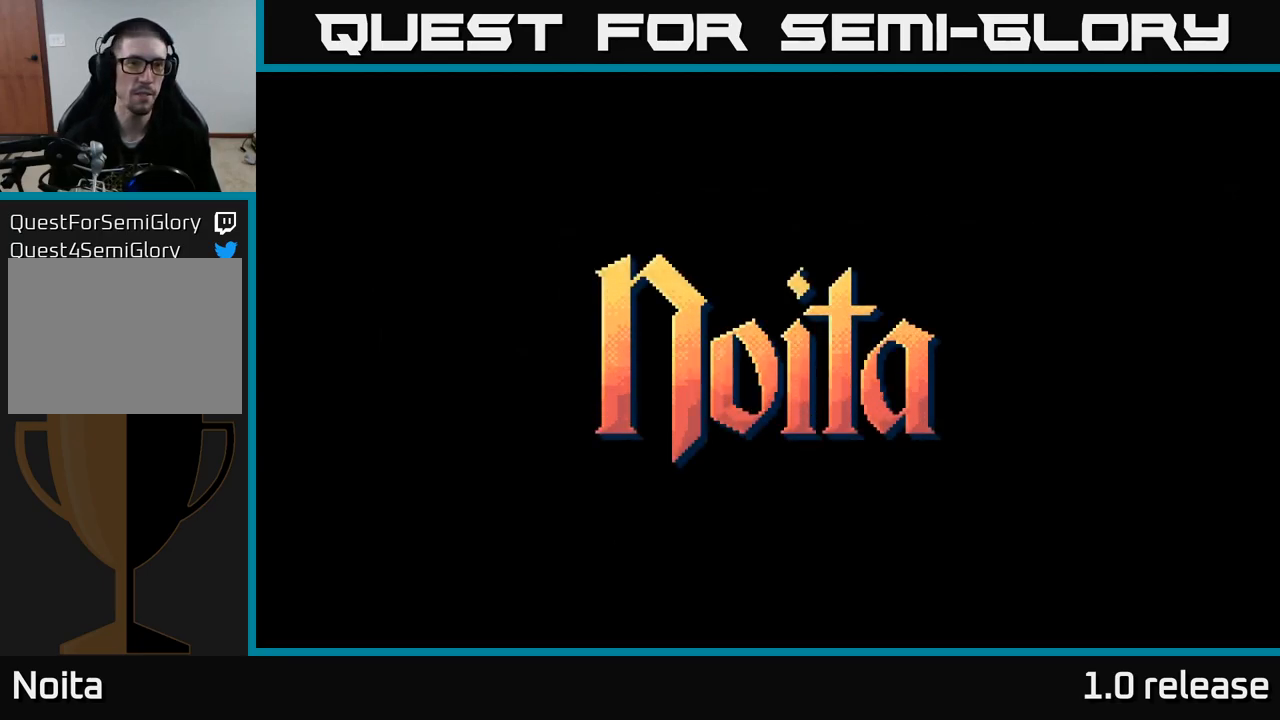
{"buttons": [], "left_stick": "center", "right_stick": "center", "events": [[150, "right_stick", "up"], [234, "right_stick", "center"]]}
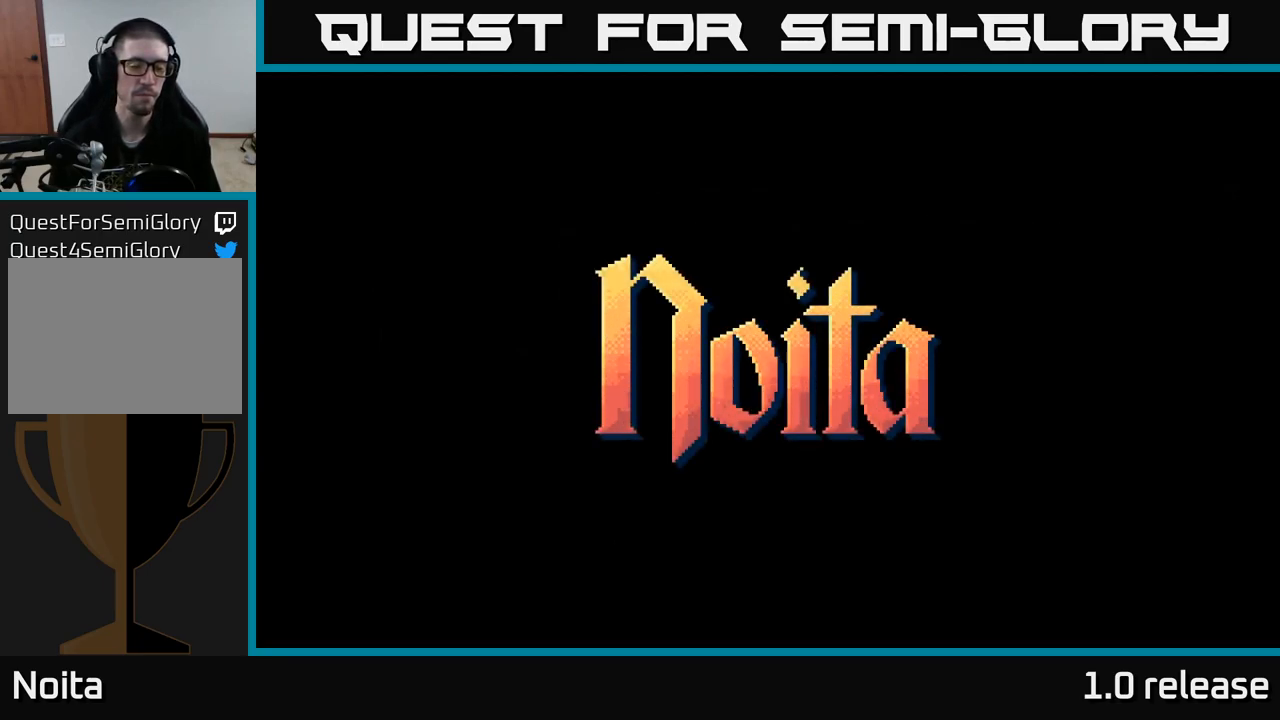
{"buttons": [], "left_stick": "center", "right_stick": "center", "events": []}
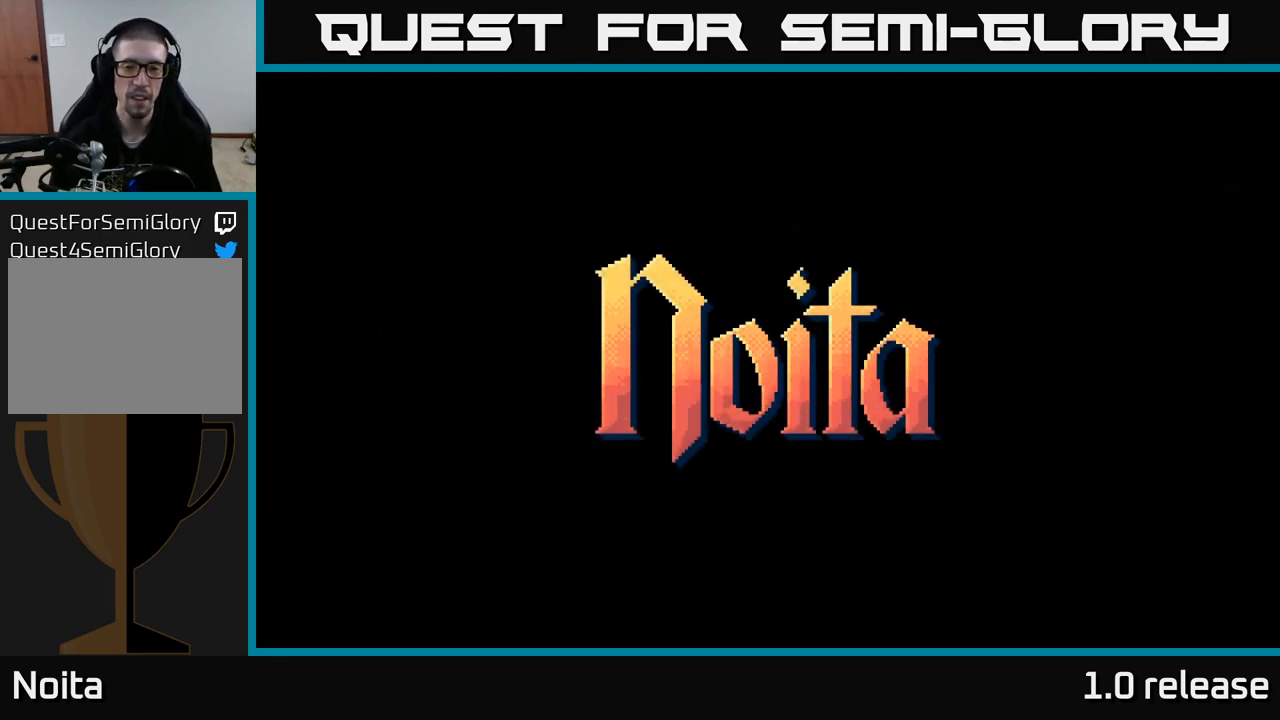
{"buttons": [], "left_stick": "center", "right_stick": "center", "events": [[84, "right_stick", "right"], [384, "right_stick", "center"]]}
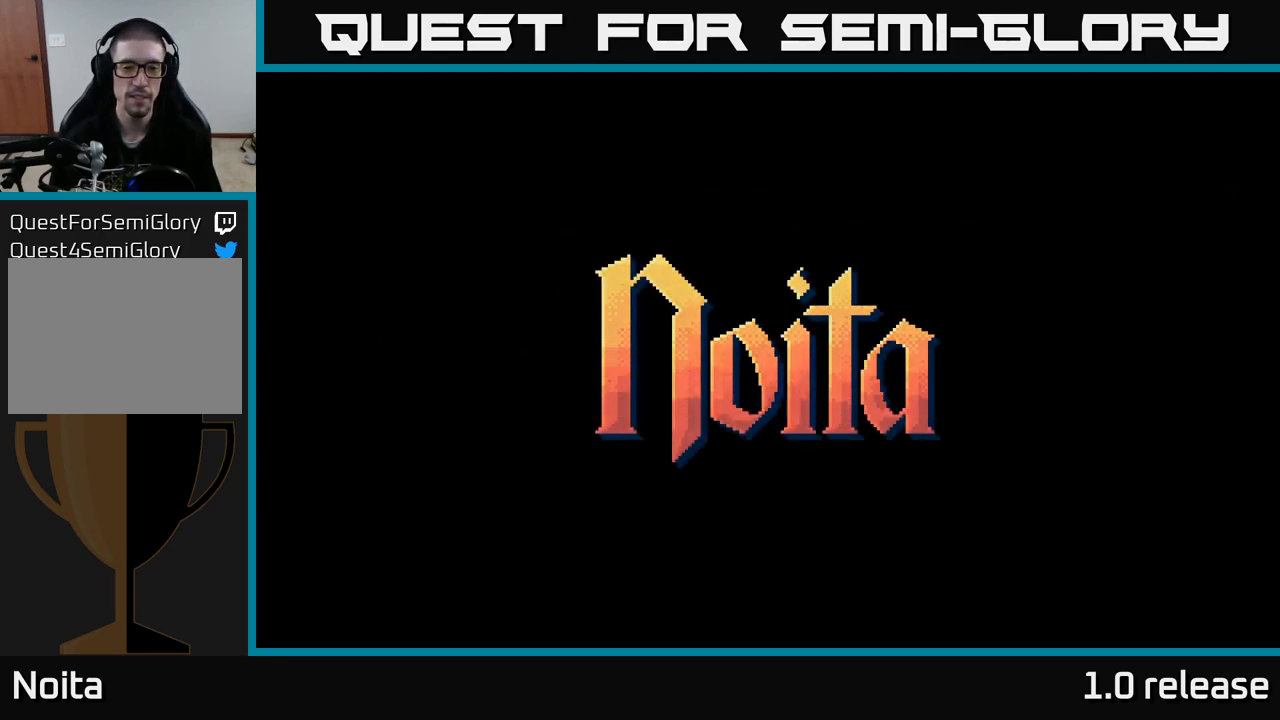
{"buttons": [], "left_stick": "center", "right_stick": "center", "events": []}
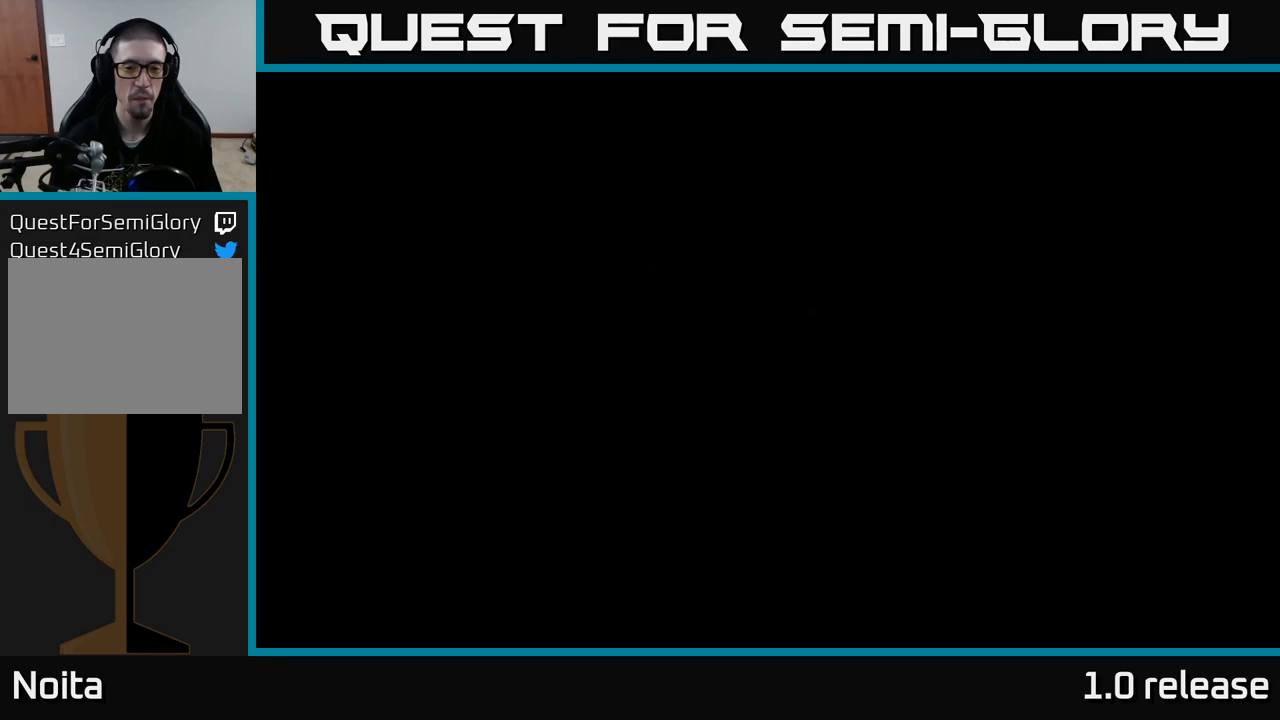
{"buttons": [], "left_stick": "center", "right_stick": "center", "events": [[67, "left_stick", "down-left"], [283, "left_stick", "center"]]}
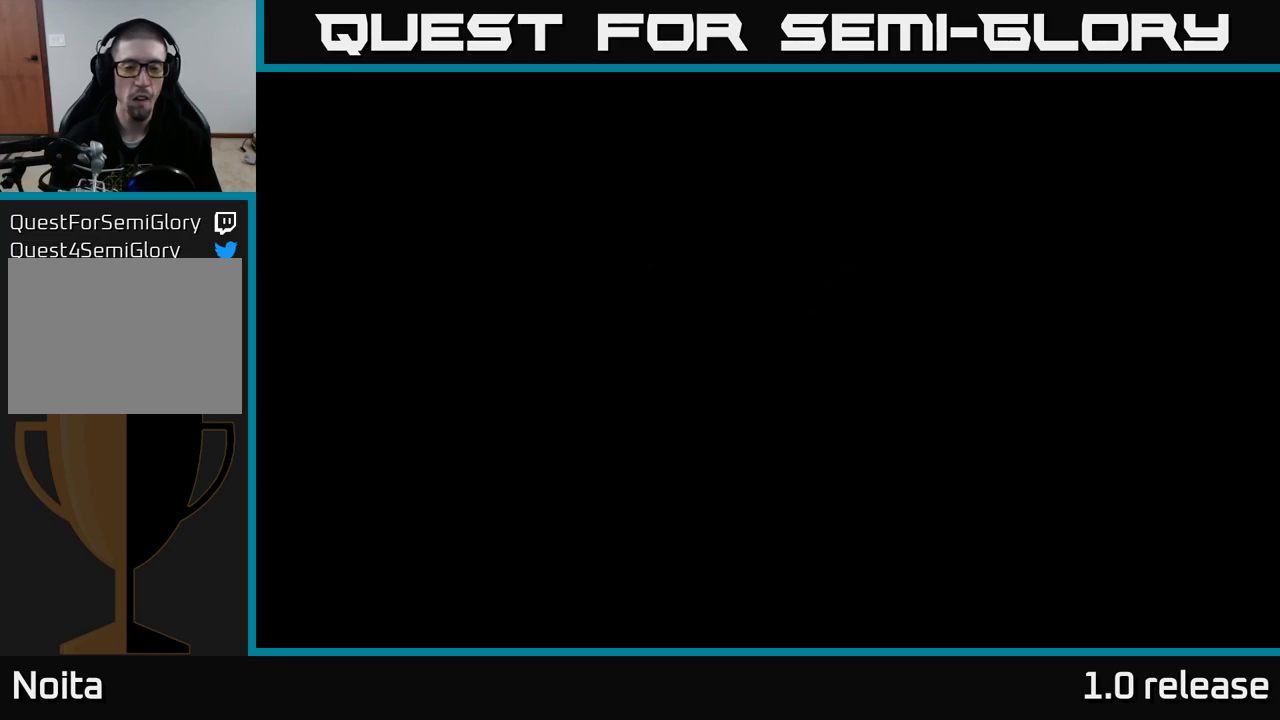
{"buttons": [], "left_stick": "center", "right_stick": "center", "events": []}
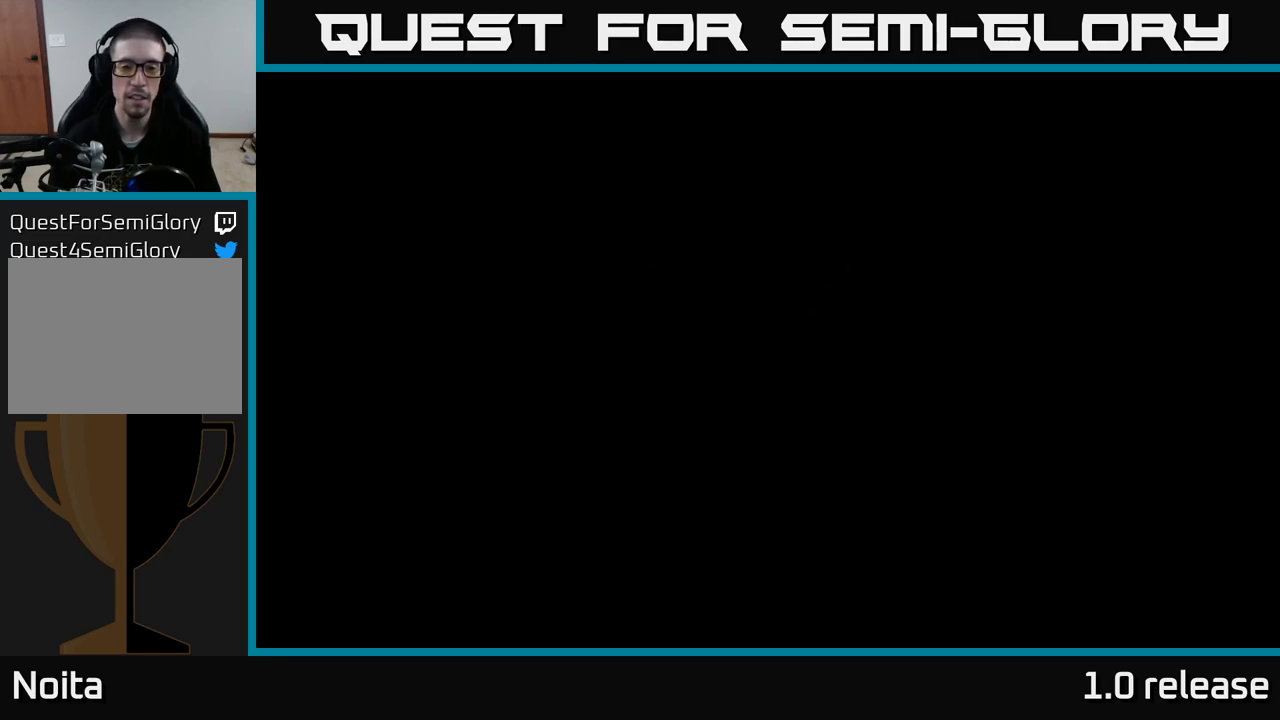
{"buttons": [], "left_stick": "center", "right_stick": "right", "events": [[333, "right_stick", "right"]]}
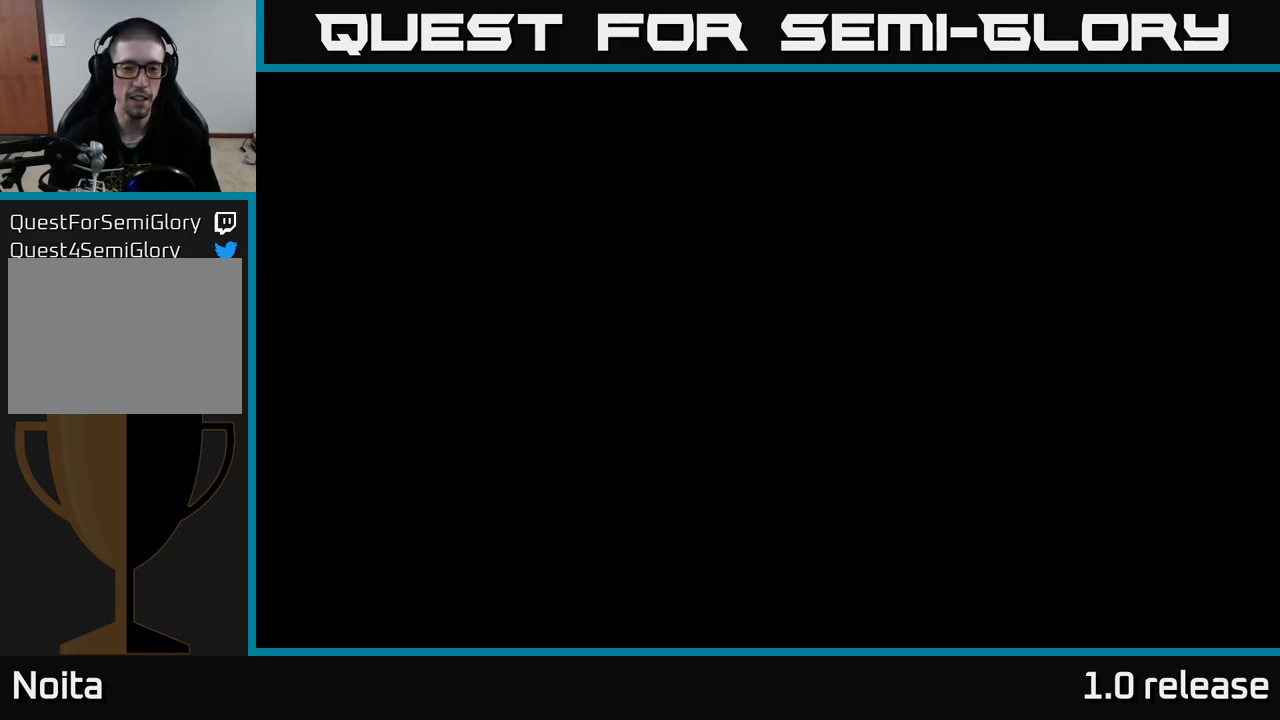
{"buttons": [], "left_stick": "center", "right_stick": "center", "events": [[150, "right_stick", "center"], [200, "right_stick", "up-left"], [317, "right_stick", "center"]]}
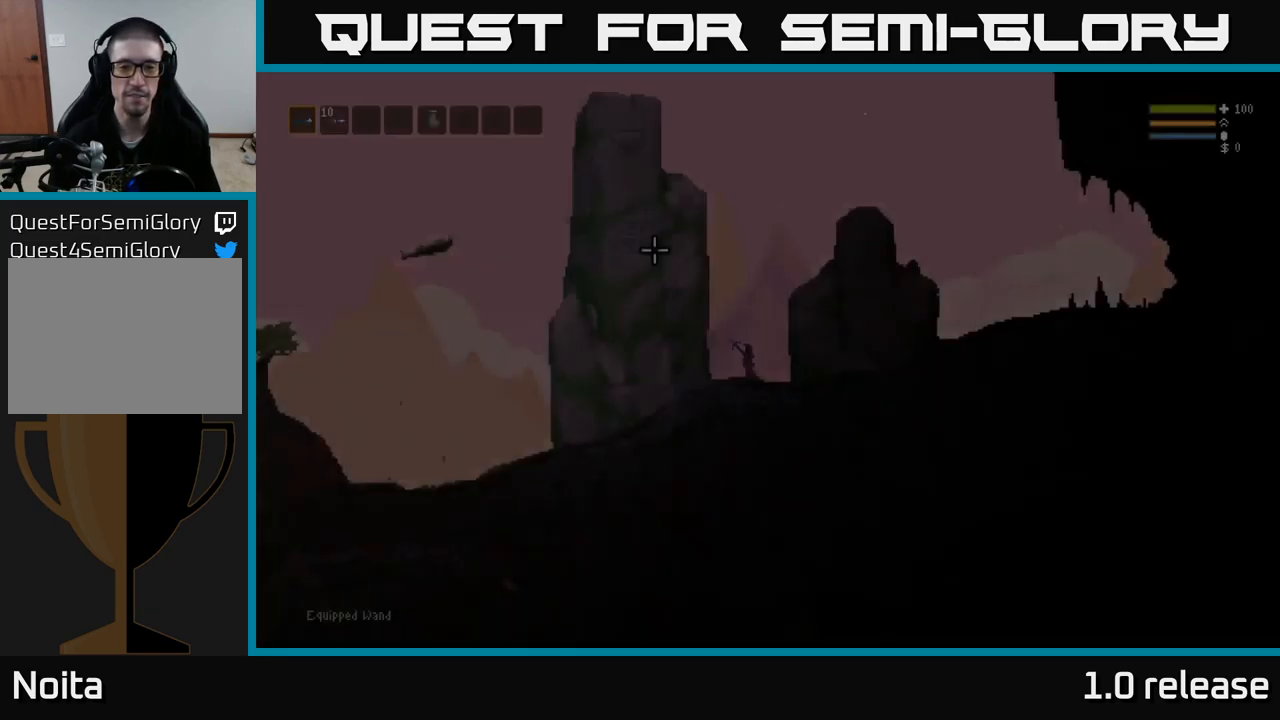
{"buttons": [], "left_stick": "right", "right_stick": "right", "events": [[383, "left_stick", "right"], [433, "right_stick", "right"]]}
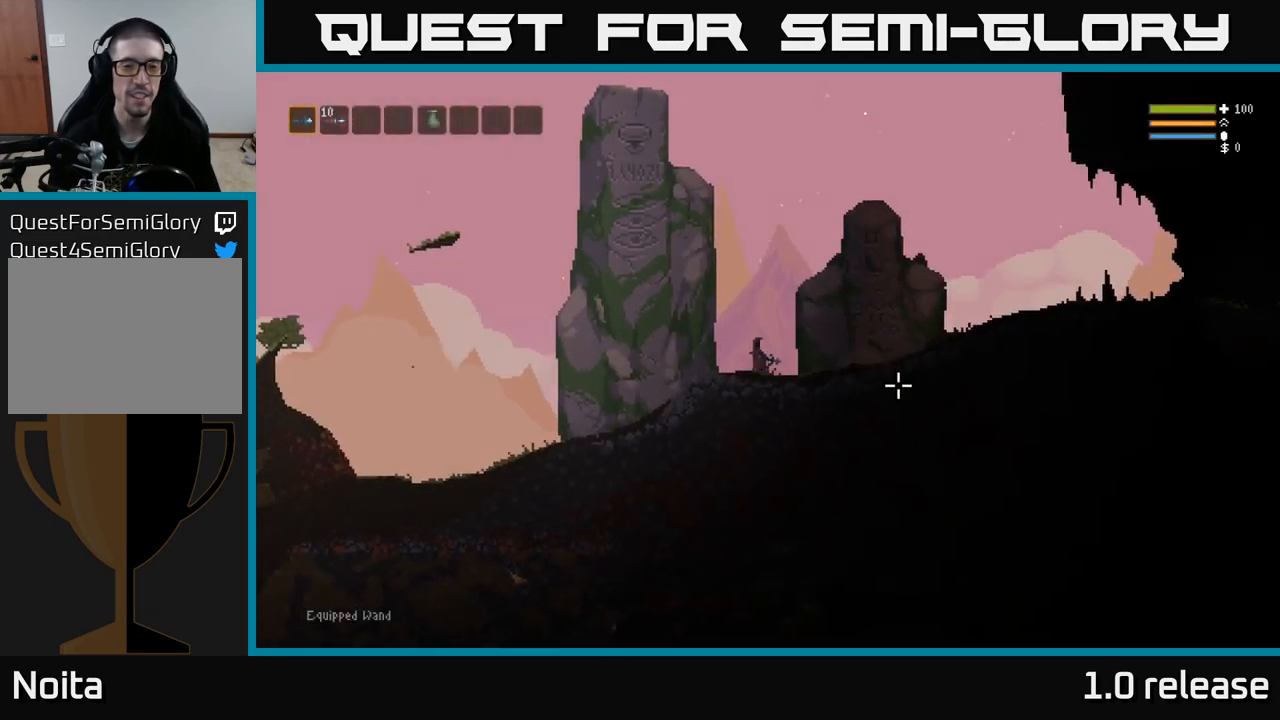
{"buttons": [], "left_stick": "right", "right_stick": "right", "events": []}
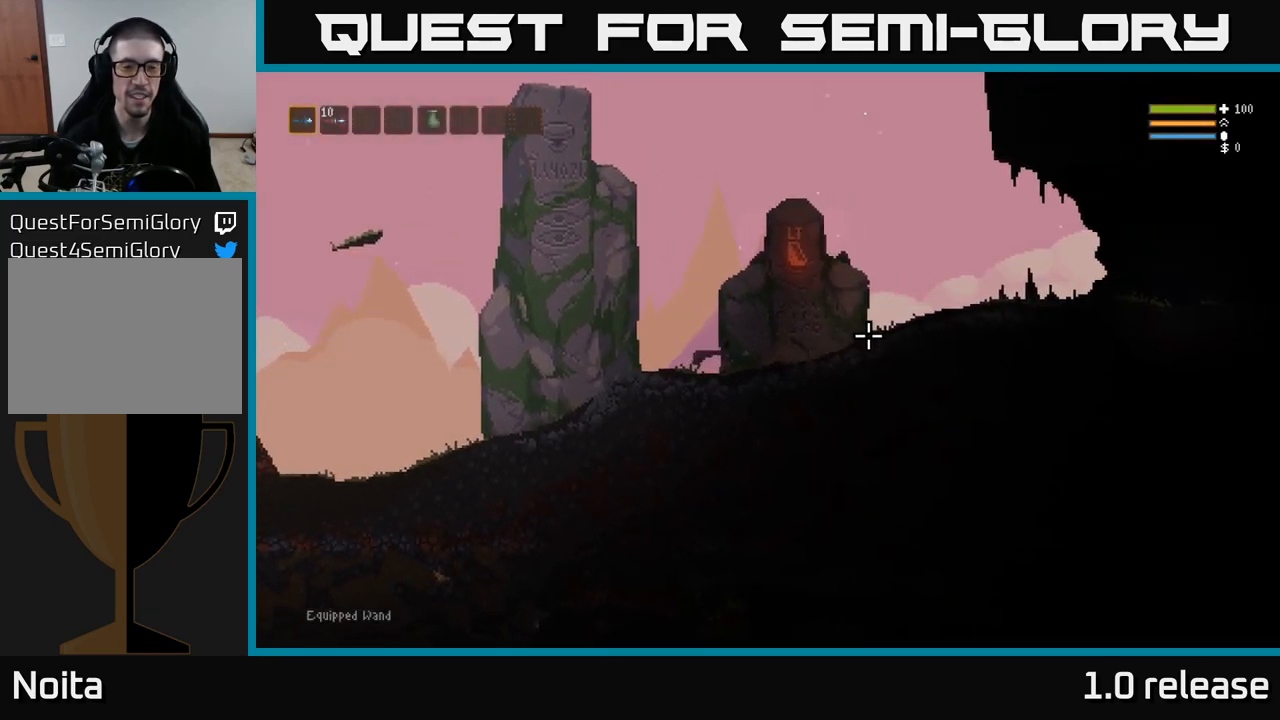
{"buttons": [], "left_stick": "right", "right_stick": "right", "events": [[17, "L2", "down"], [133, "L2", "up"]]}
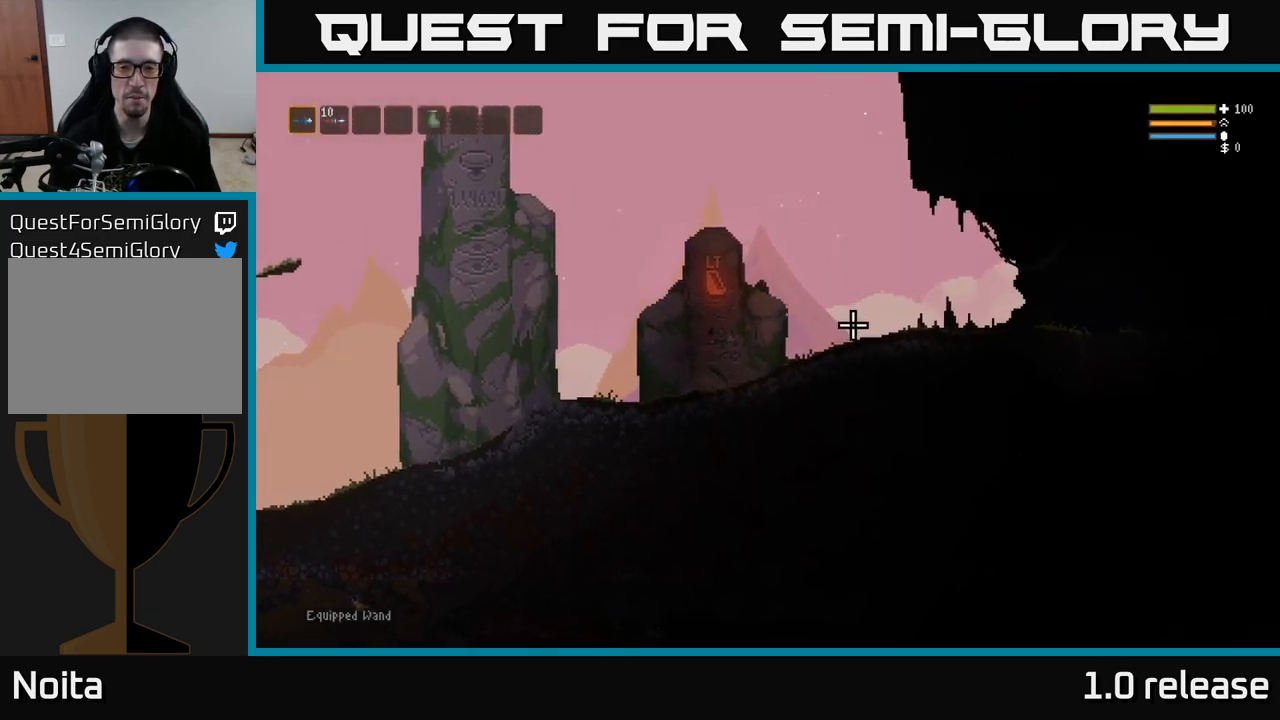
{"buttons": [], "left_stick": "right", "right_stick": "right", "events": [[250, "L2", "down"], [400, "L2", "up"]]}
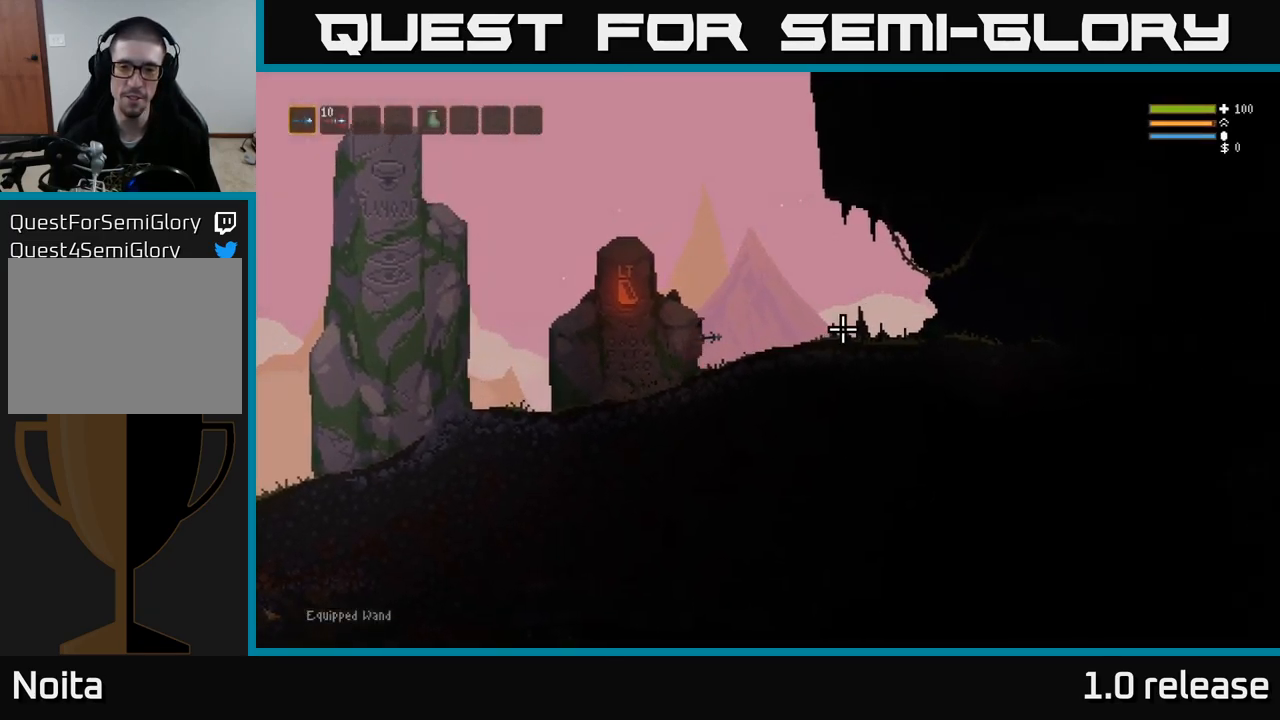
{"buttons": ["L2"], "left_stick": "right", "right_stick": "right", "events": [[417, "L2", "down"]]}
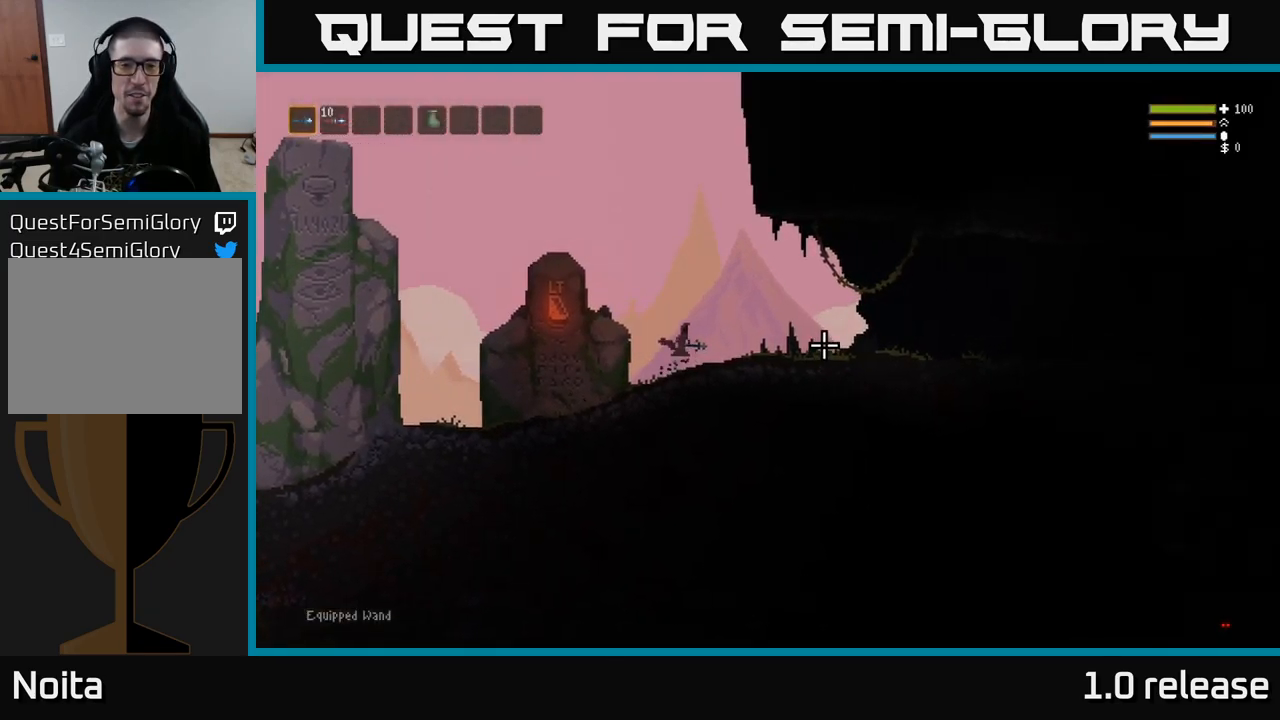
{"buttons": [], "left_stick": "right", "right_stick": "right", "events": [[50, "L2", "up"]]}
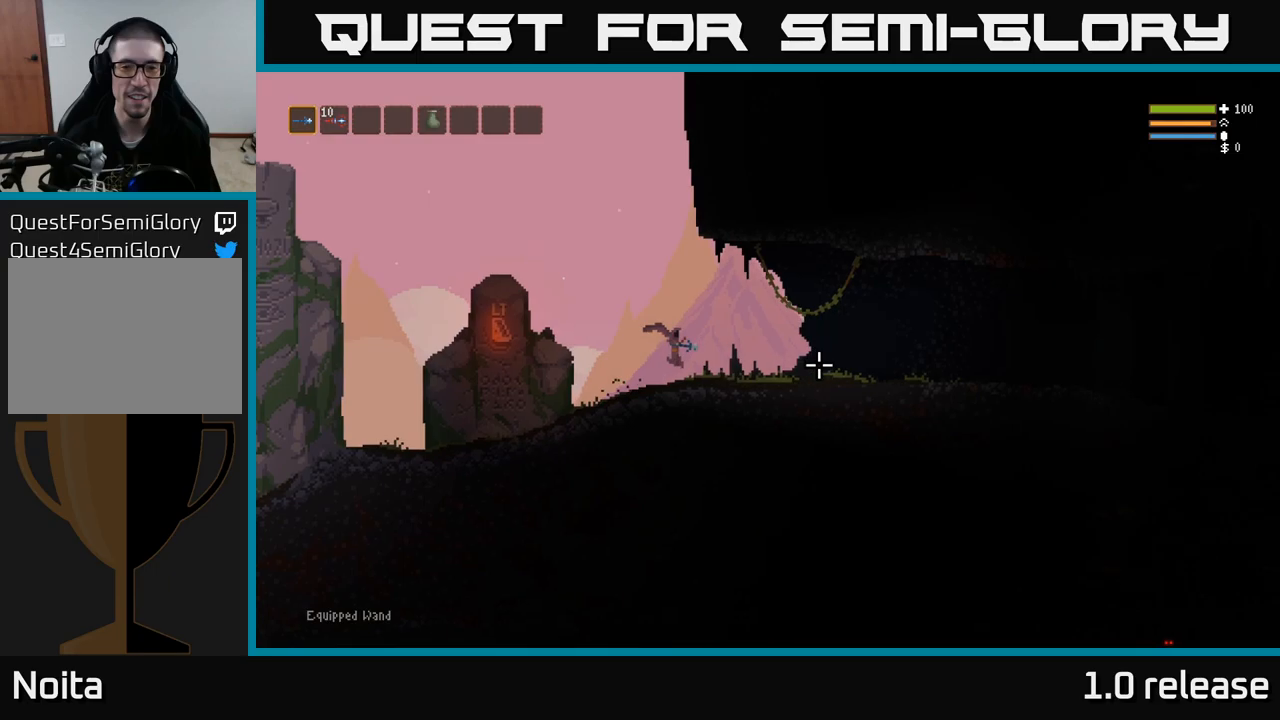
{"buttons": [], "left_stick": "right", "right_stick": "right", "events": [[150, "L2", "down"], [300, "L2", "up"]]}
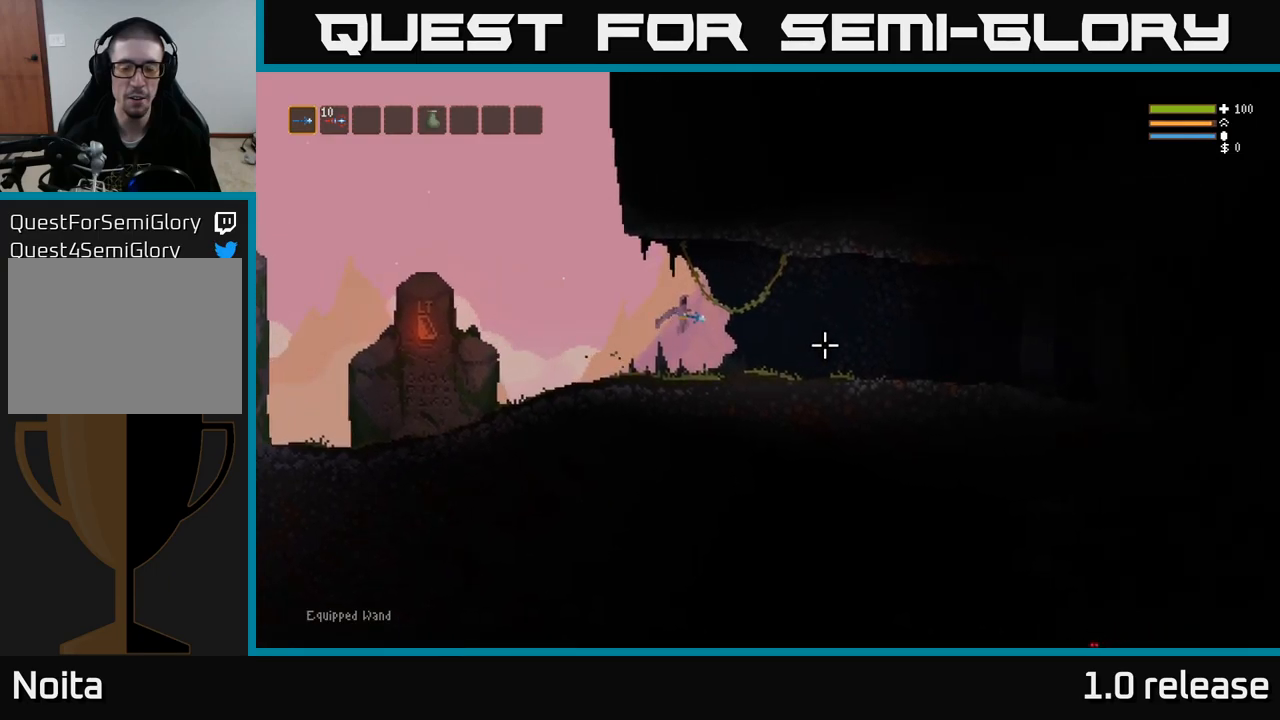
{"buttons": ["L2"], "left_stick": "right", "right_stick": "right", "events": [[434, "L2", "down"]]}
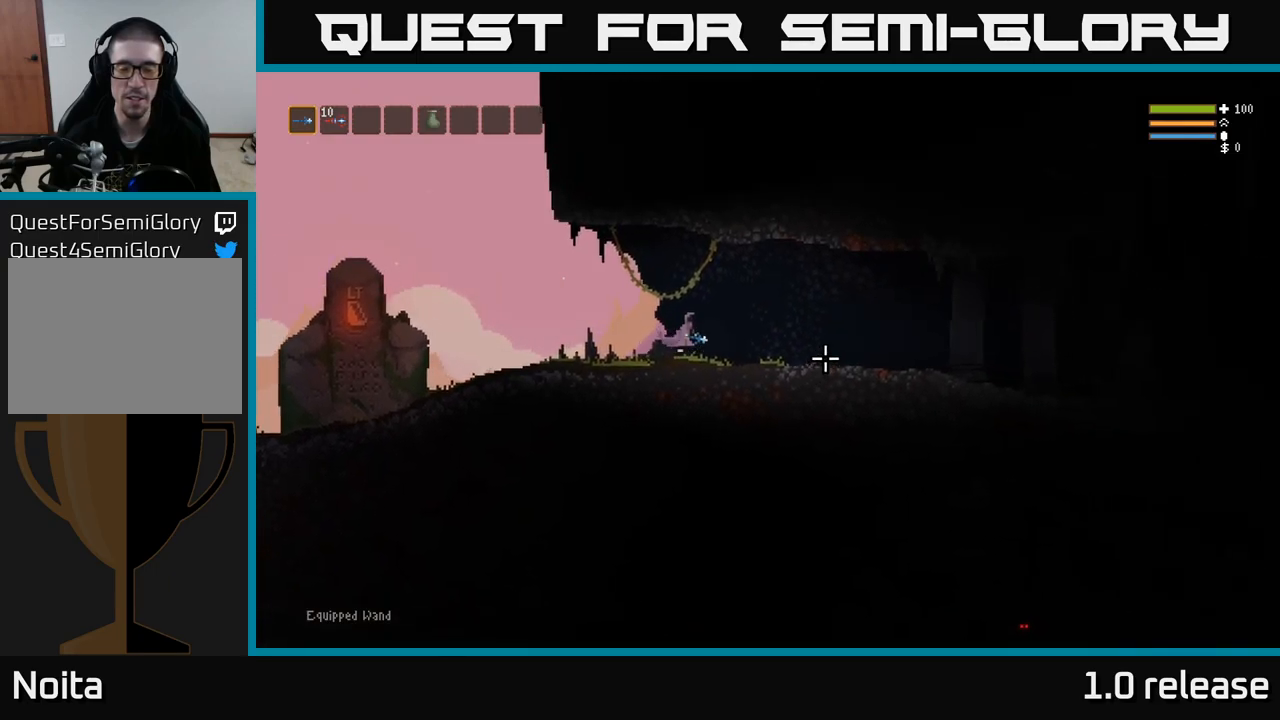
{"buttons": [], "left_stick": "right", "right_stick": "right", "events": [[50, "L2", "up"]]}
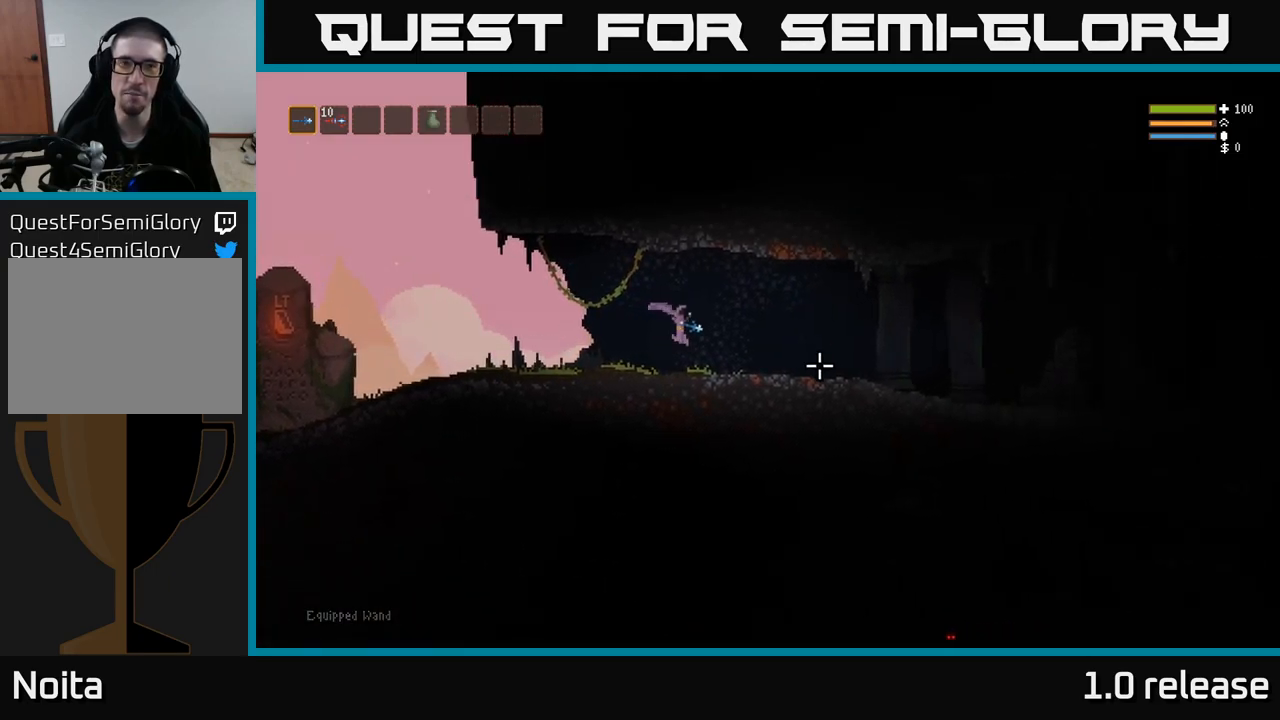
{"buttons": [], "left_stick": "right", "right_stick": "right", "events": [[150, "L2", "down"], [300, "L2", "up"]]}
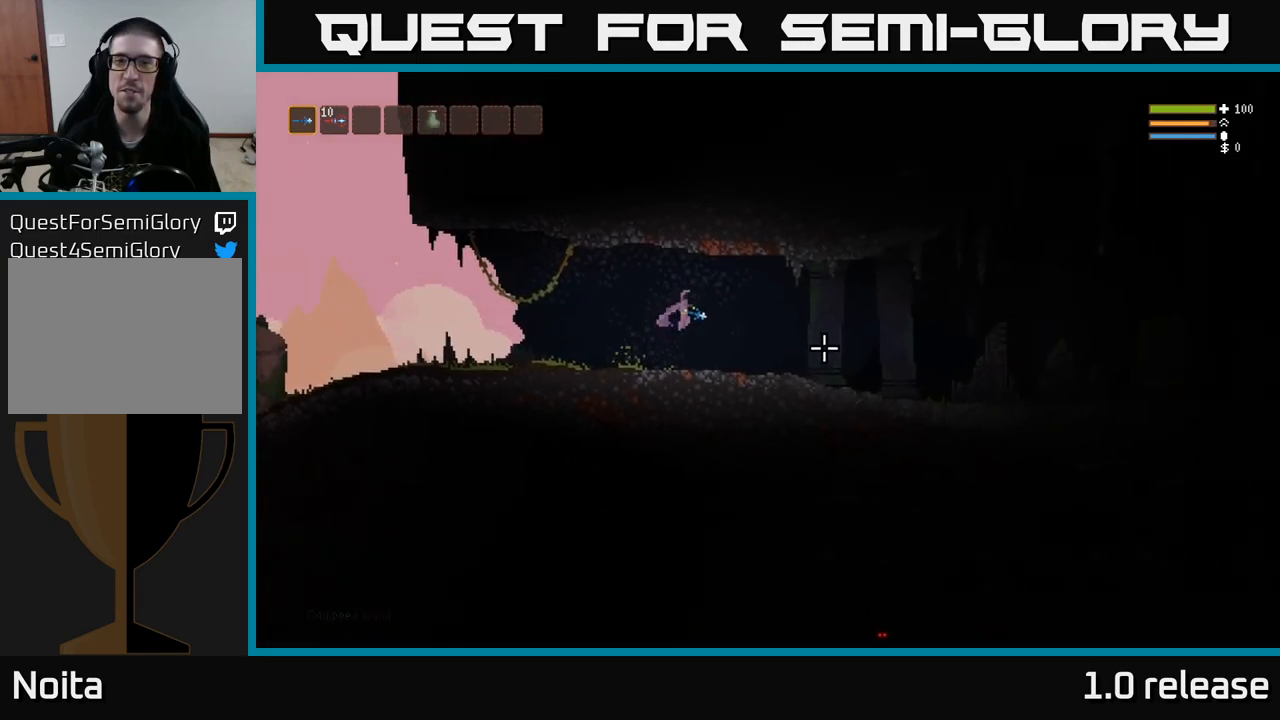
{"buttons": [], "left_stick": "right", "right_stick": "right", "events": []}
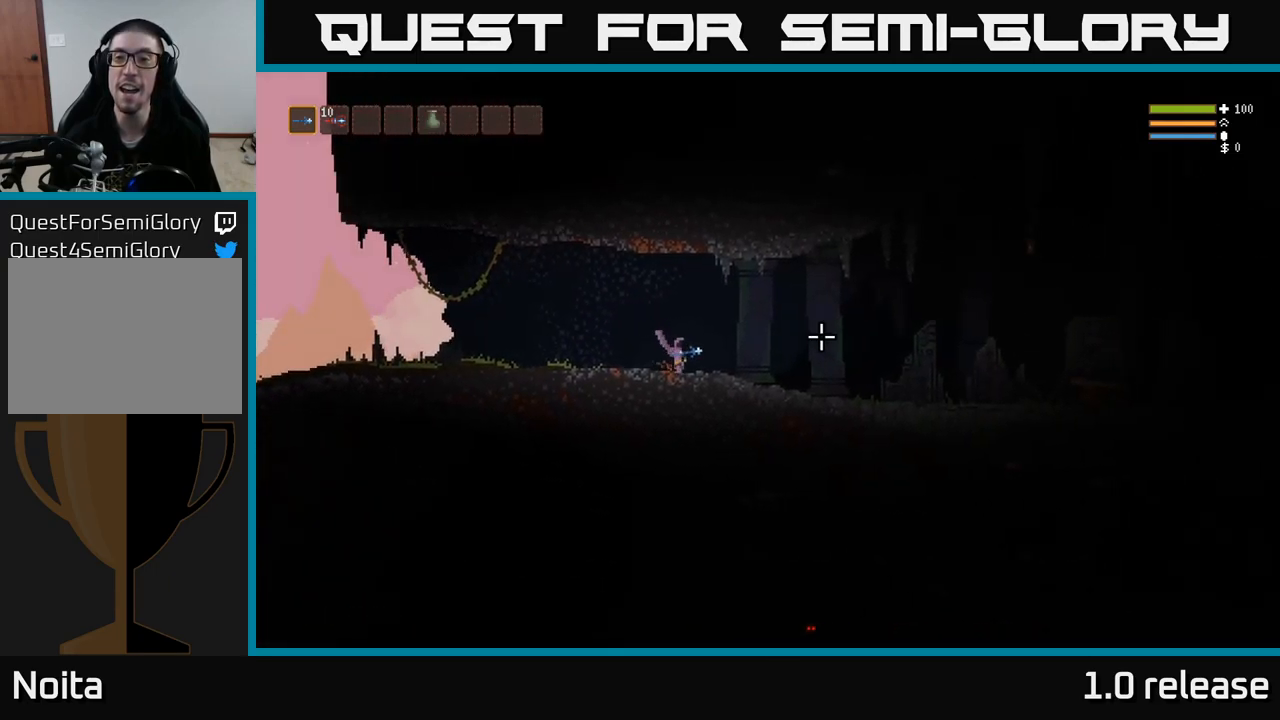
{"buttons": [], "left_stick": "right", "right_stick": "right", "events": [[284, "R2", "down"], [500, "R2", "up"]]}
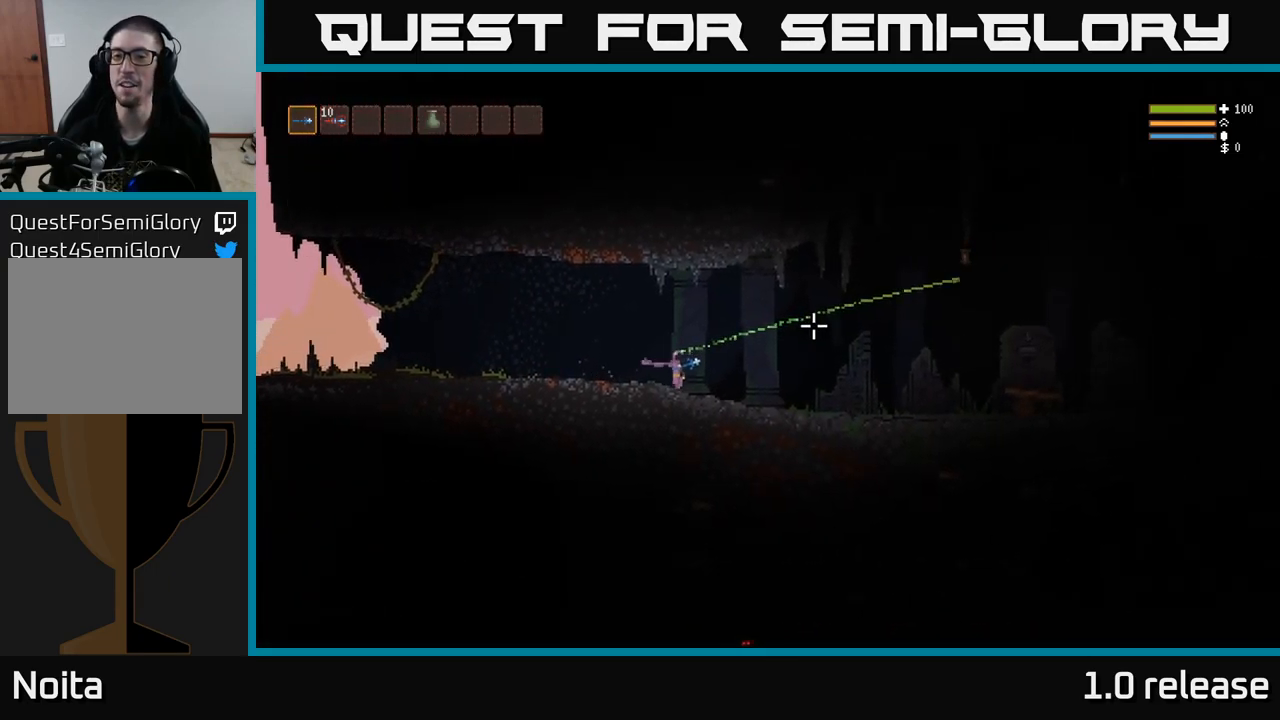
{"buttons": [], "left_stick": "right", "right_stick": "up-right", "events": [[234, "R2", "down"], [300, "right_stick", "up-right"], [500, "R2", "up"]]}